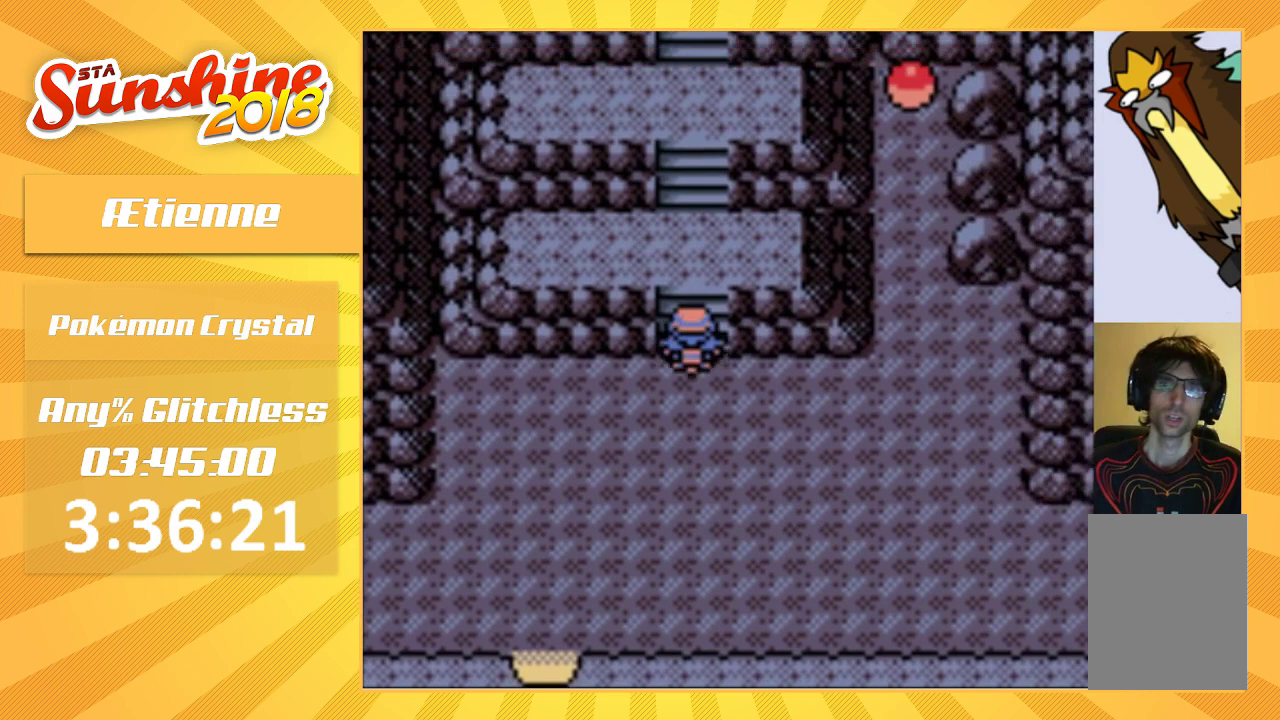
Gameplay with a controller (Nintendo layout); each line is a JSON object with the inputs held at the frame after it. "events" lists button and stick changes between this image and that frame as [ms after this image, input, new state], when the widget could be followed in between. Not read: DPAD_LEFT DPAD_UP L3 R3.
{"buttons": [], "events": []}
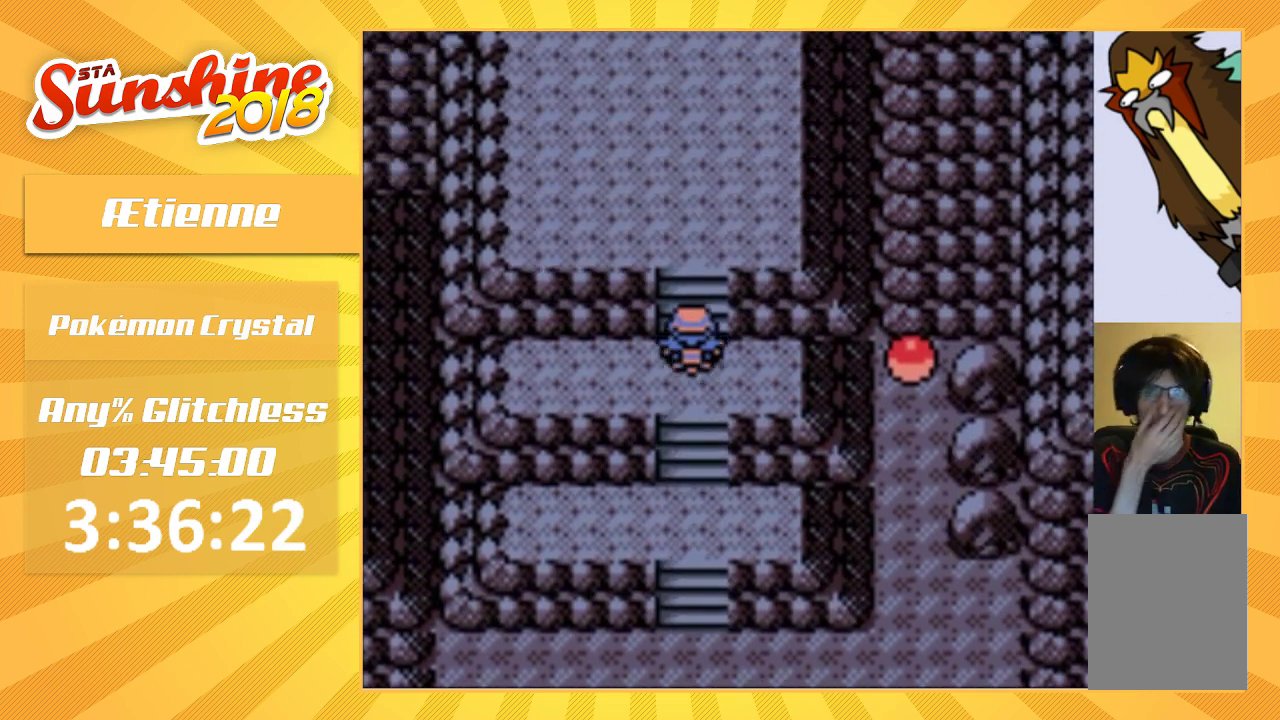
{"buttons": [], "events": []}
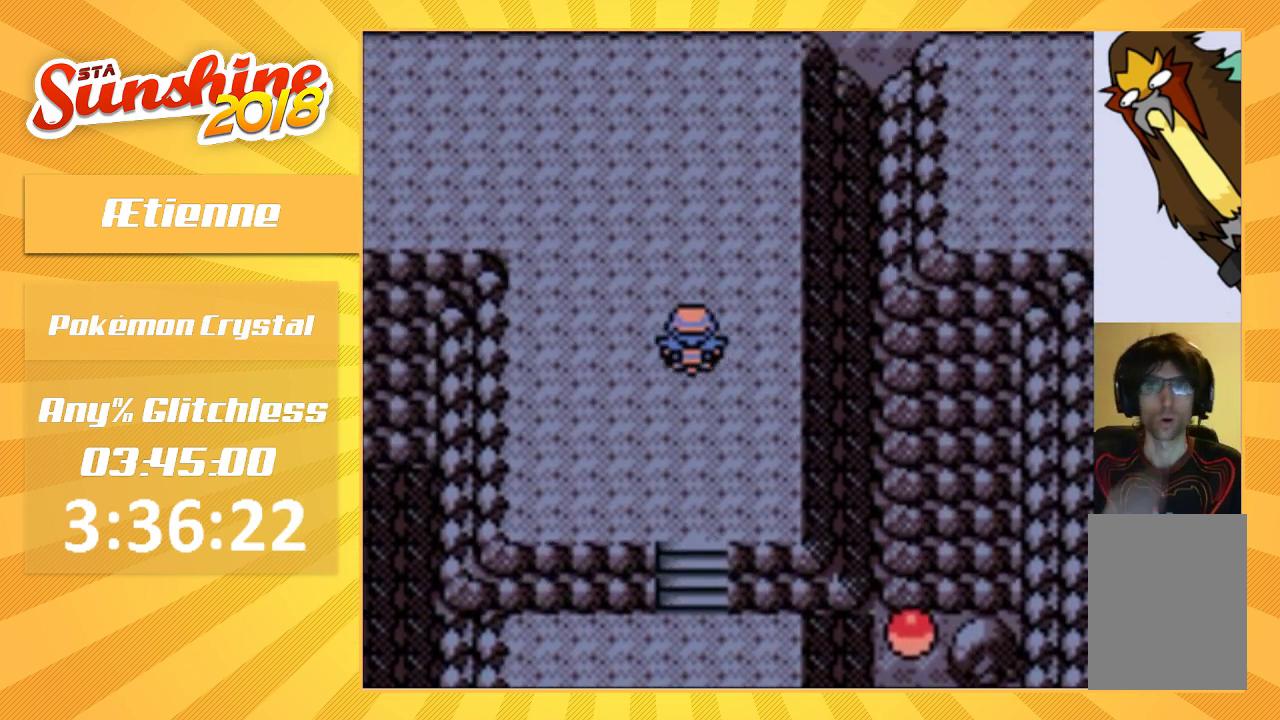
{"buttons": [], "events": []}
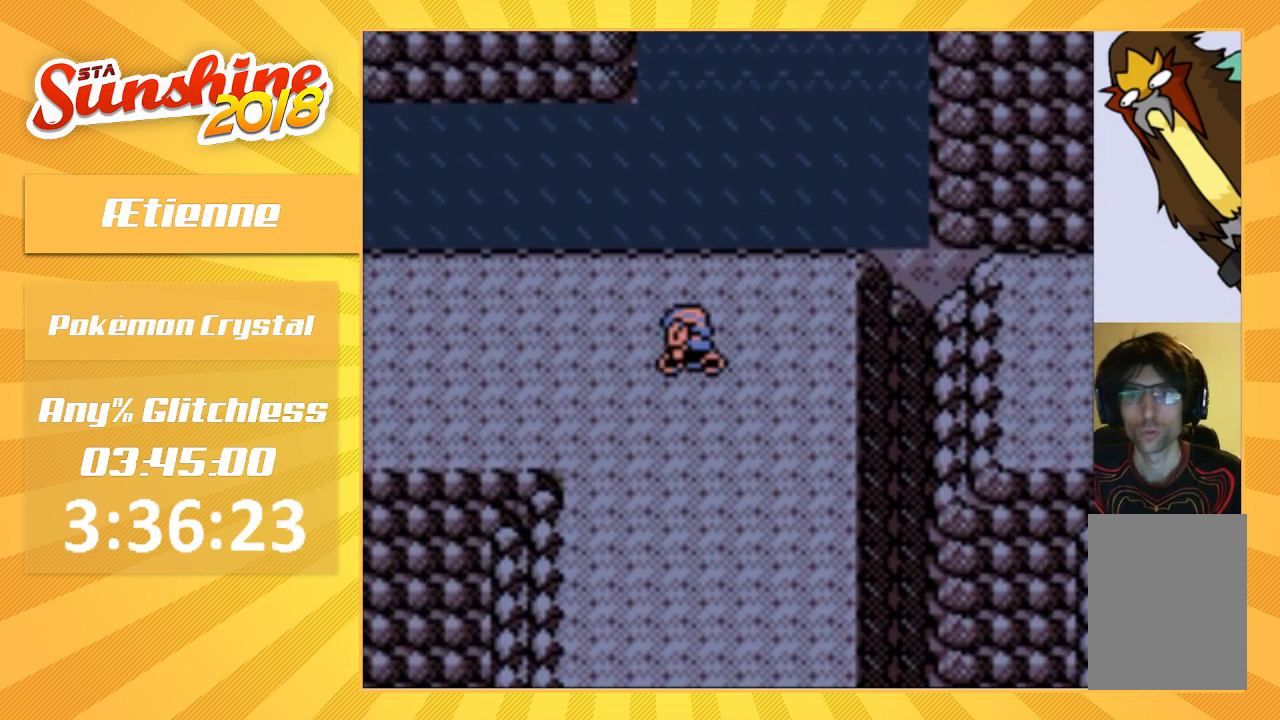
{"buttons": [], "events": []}
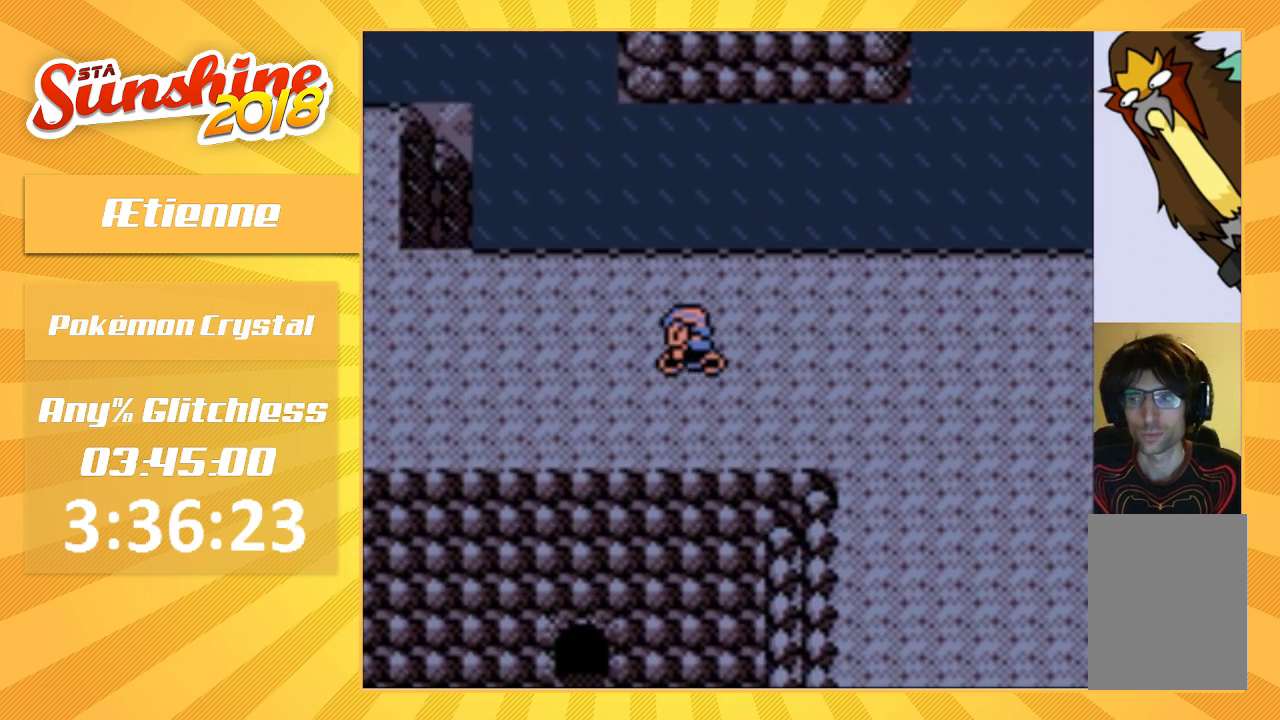
{"buttons": [], "events": []}
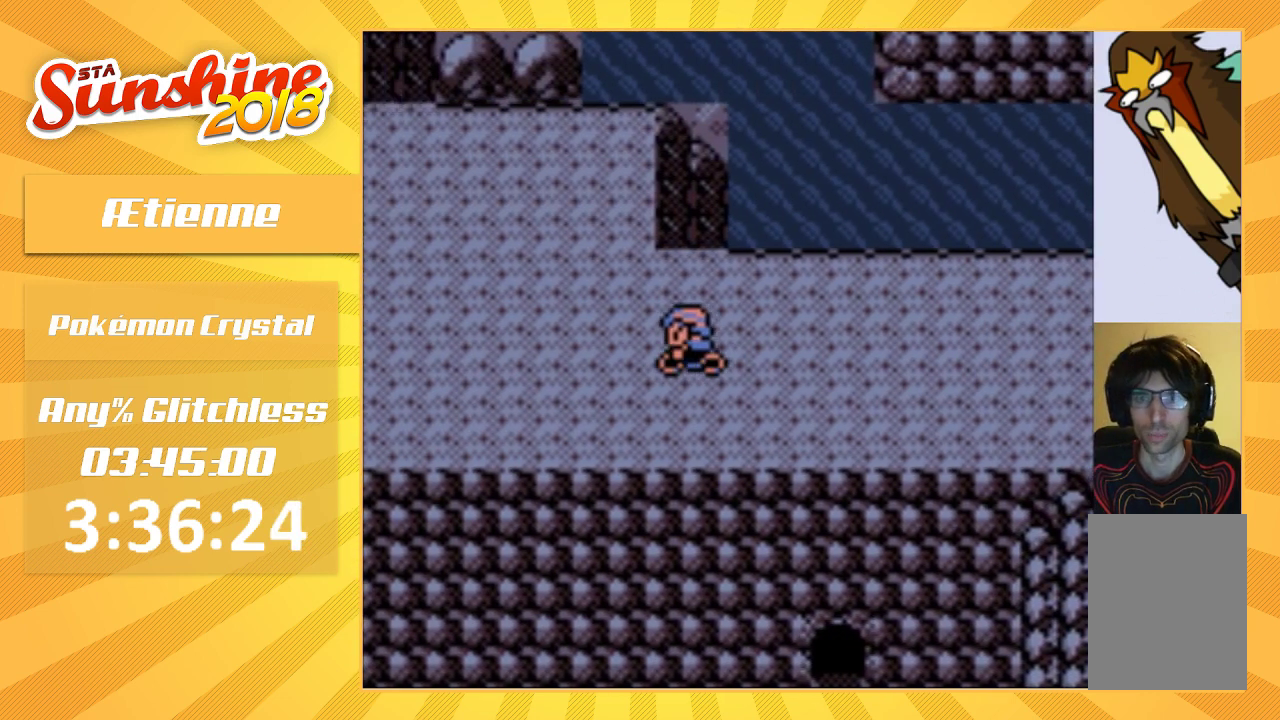
{"buttons": [], "events": []}
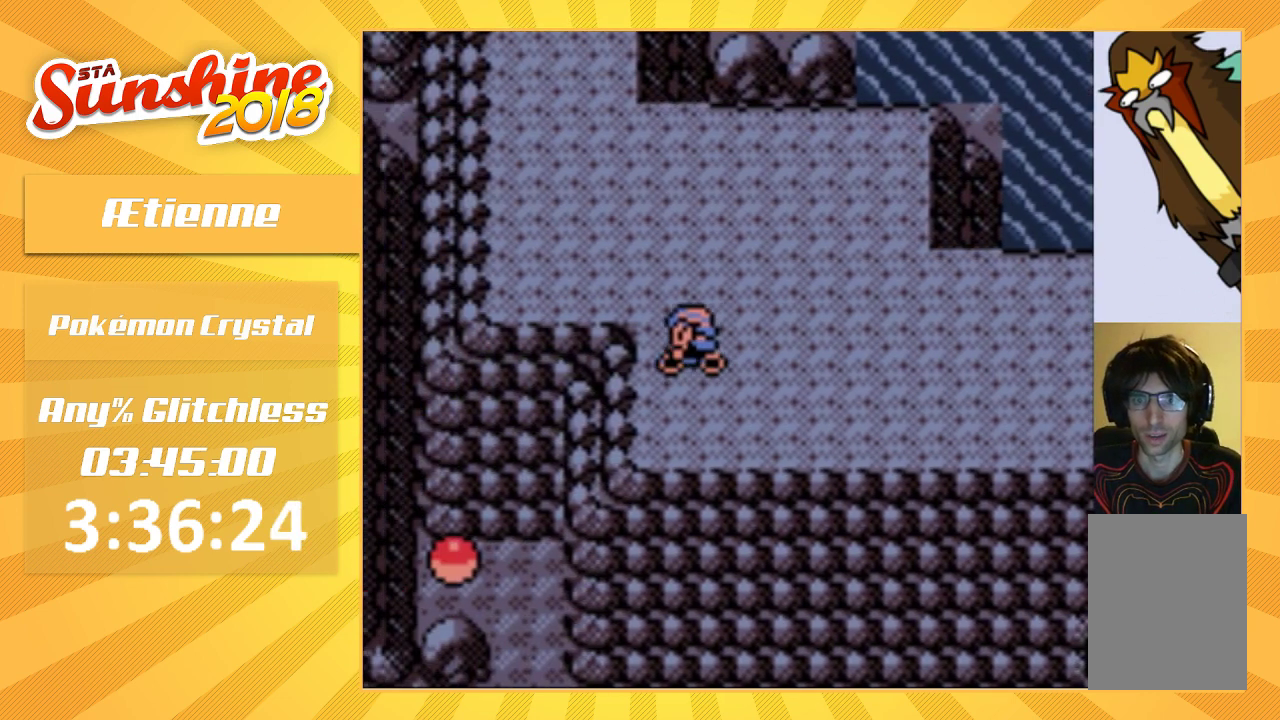
{"buttons": [], "events": []}
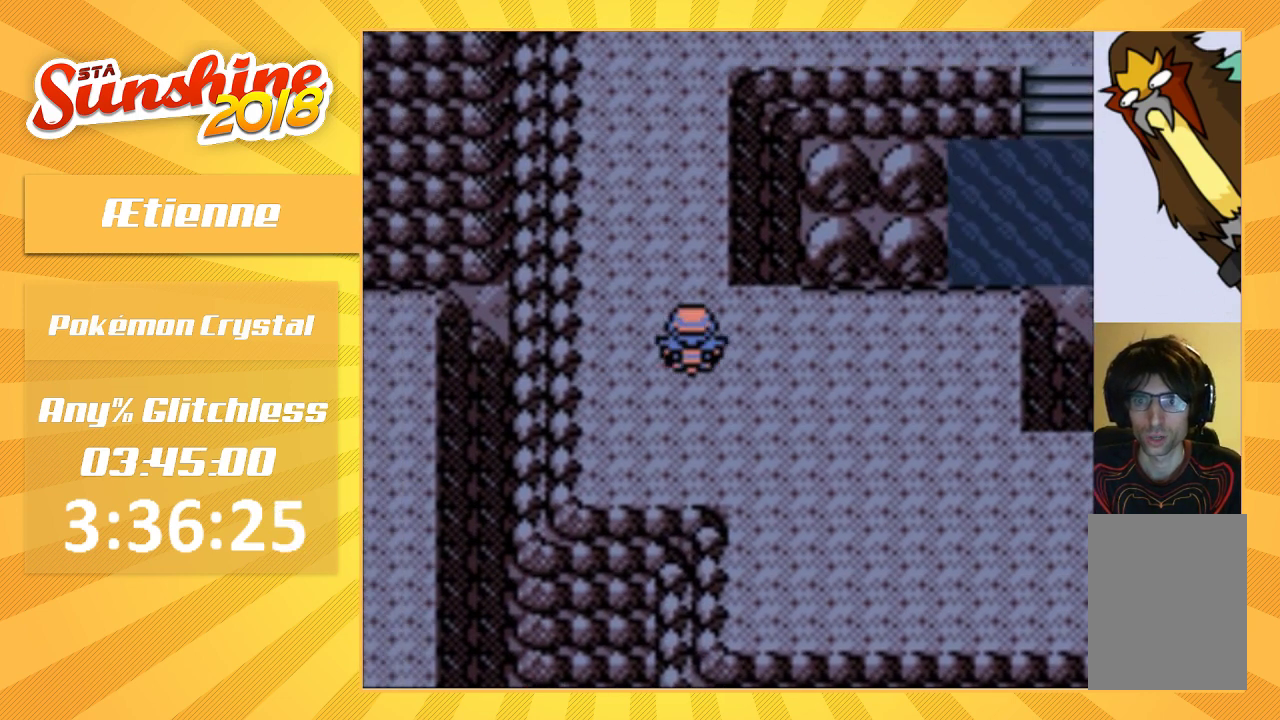
{"buttons": [], "events": []}
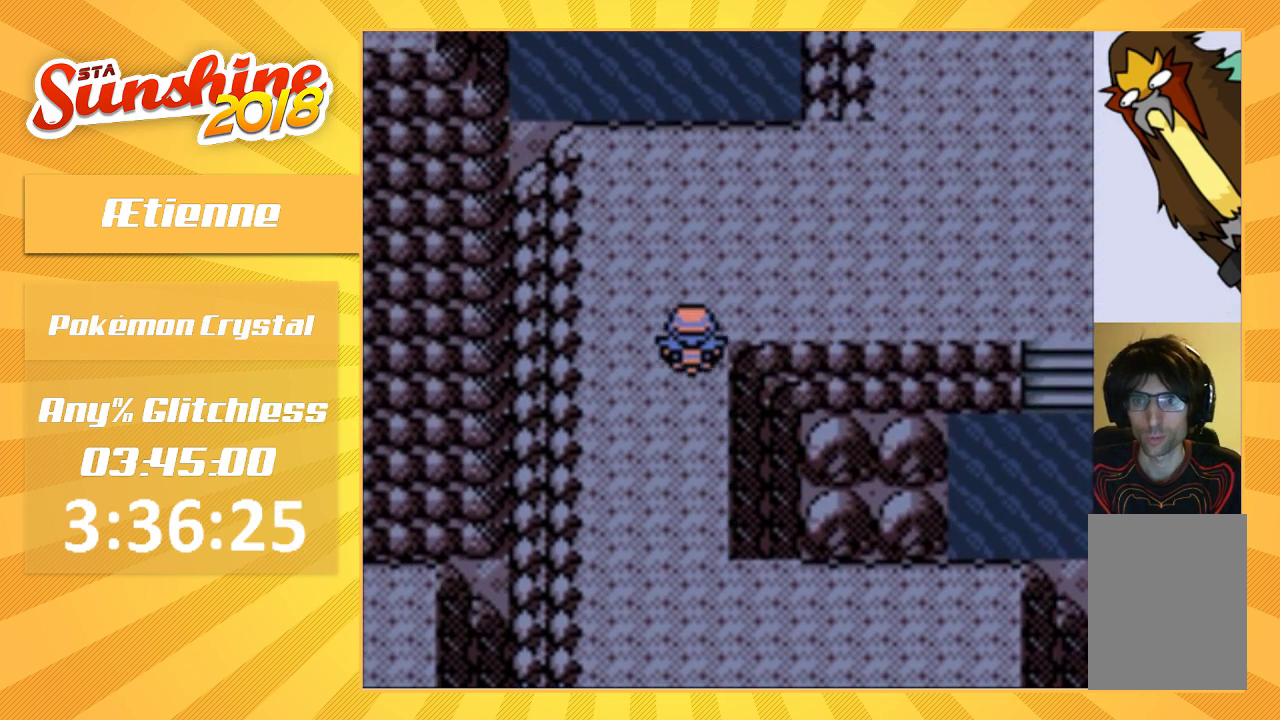
{"buttons": ["DPAD_RIGHT"], "events": [[33, "DPAD_RIGHT", "down"]]}
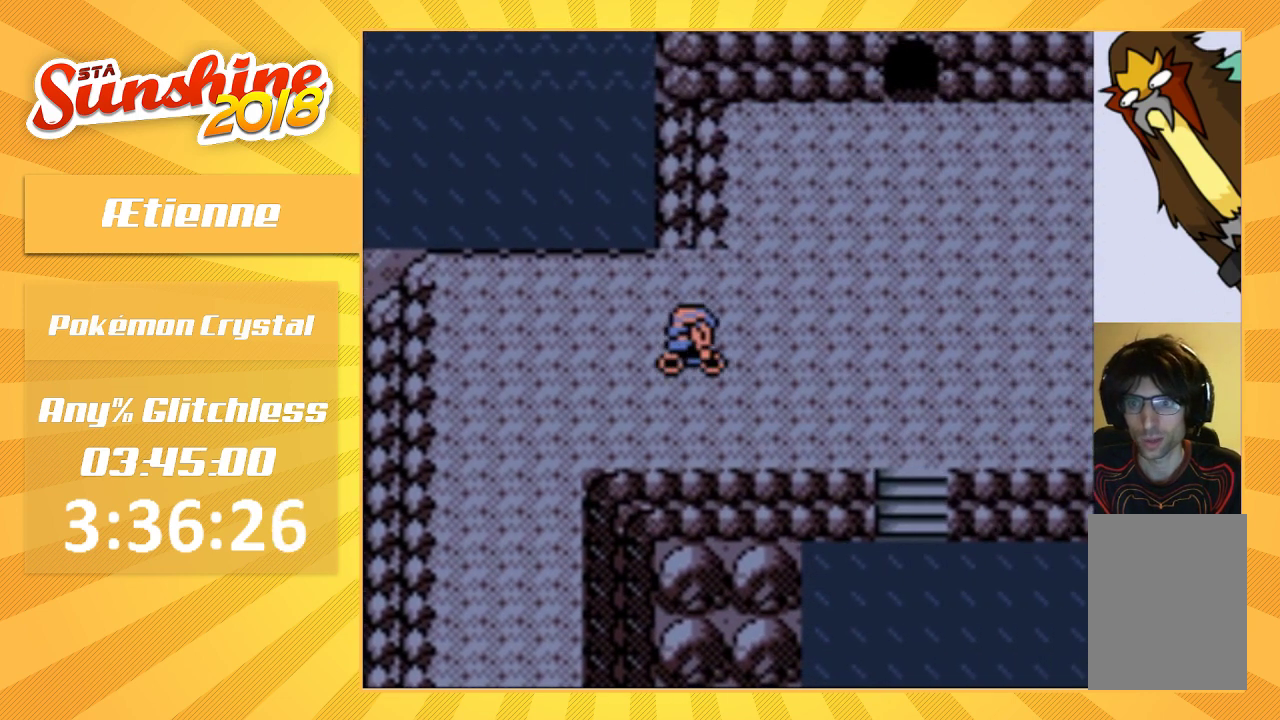
{"buttons": [], "events": [[367, "DPAD_RIGHT", "up"]]}
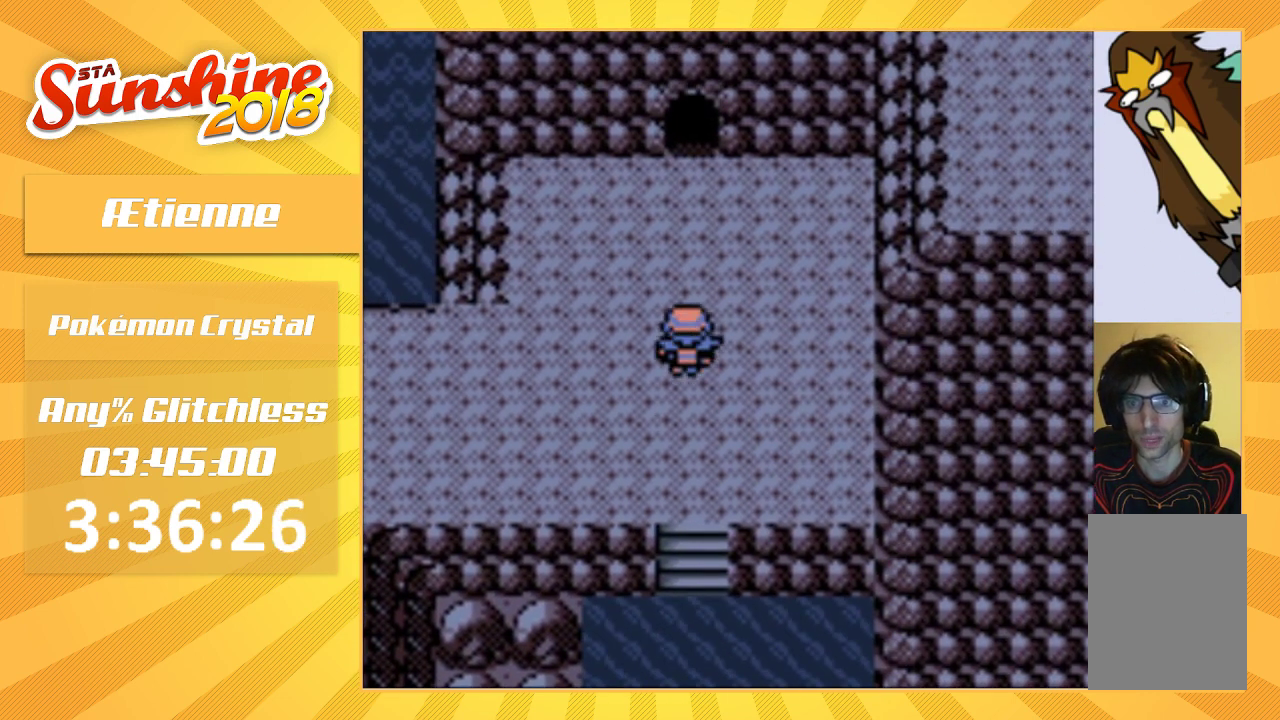
{"buttons": [], "events": []}
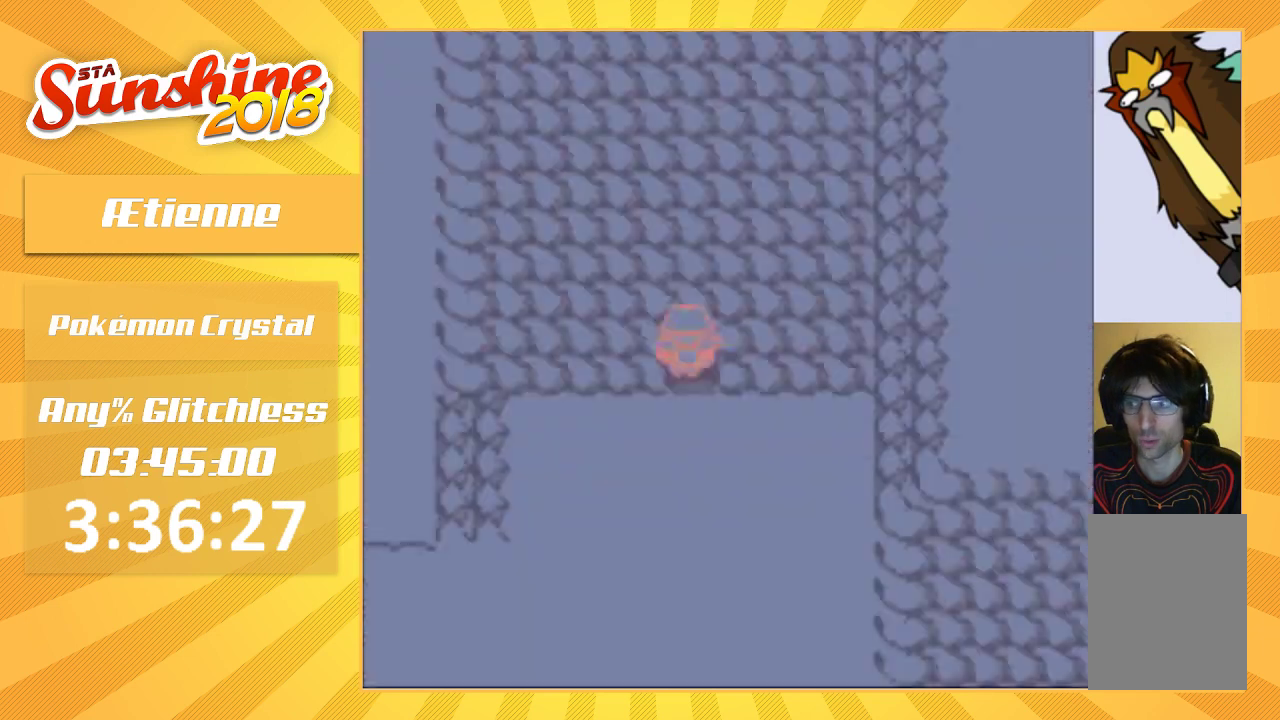
{"buttons": [], "events": []}
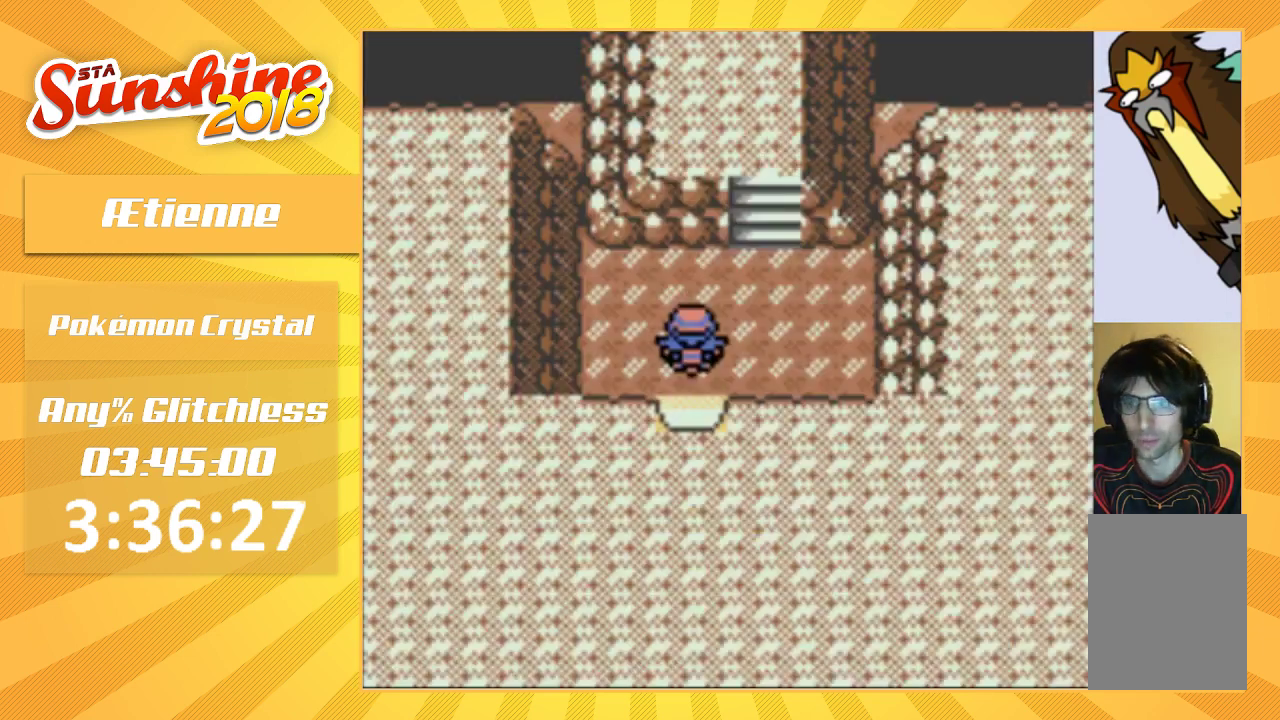
{"buttons": [], "events": [[200, "DPAD_RIGHT", "down"], [467, "DPAD_RIGHT", "up"]]}
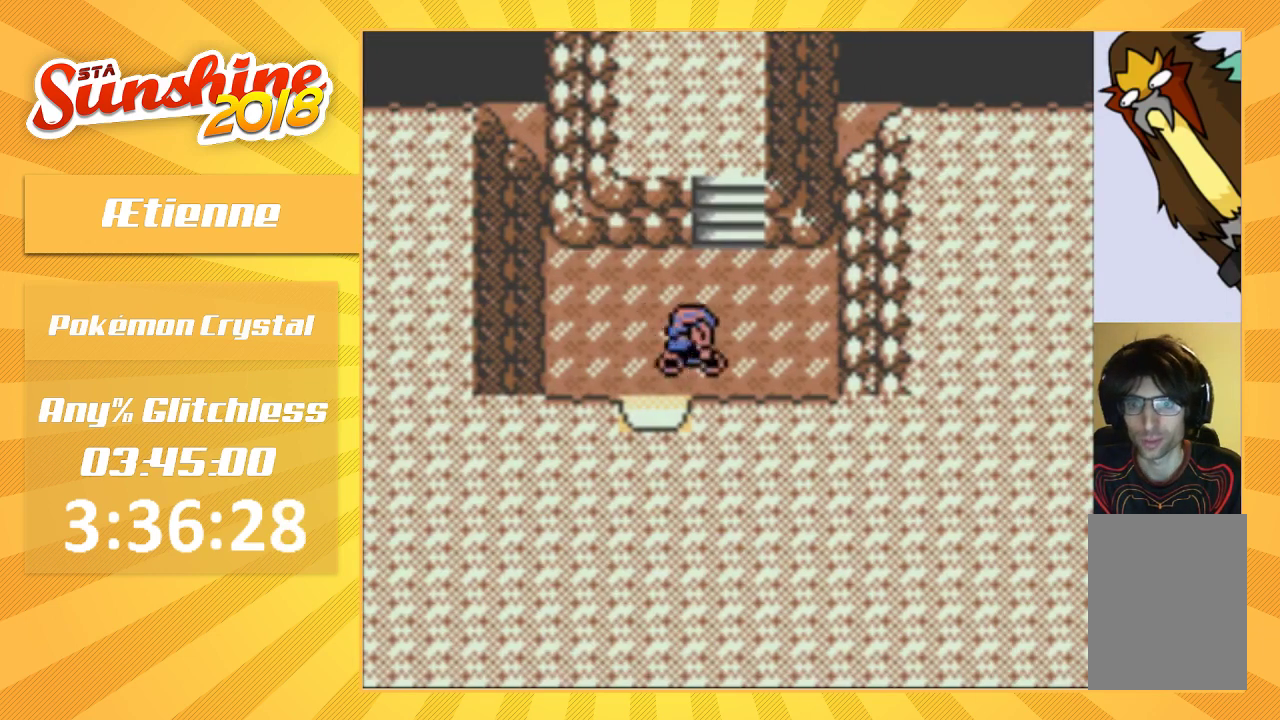
{"buttons": [], "events": []}
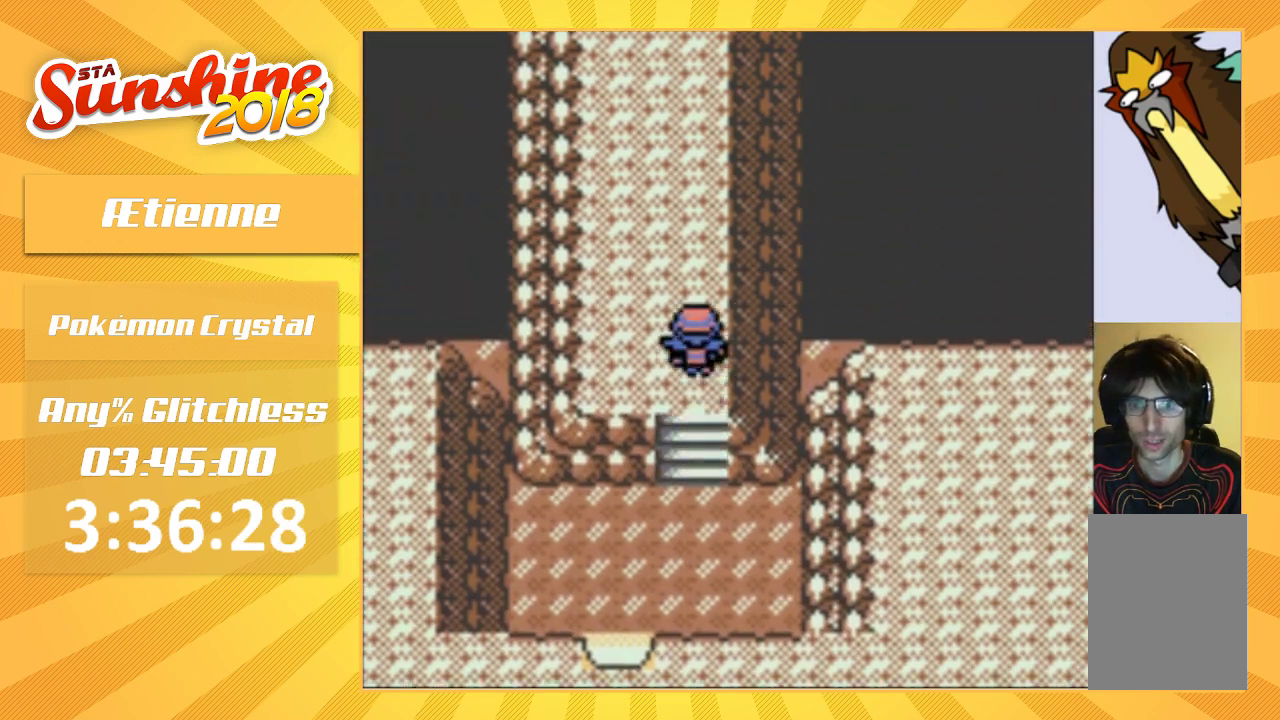
{"buttons": [], "events": []}
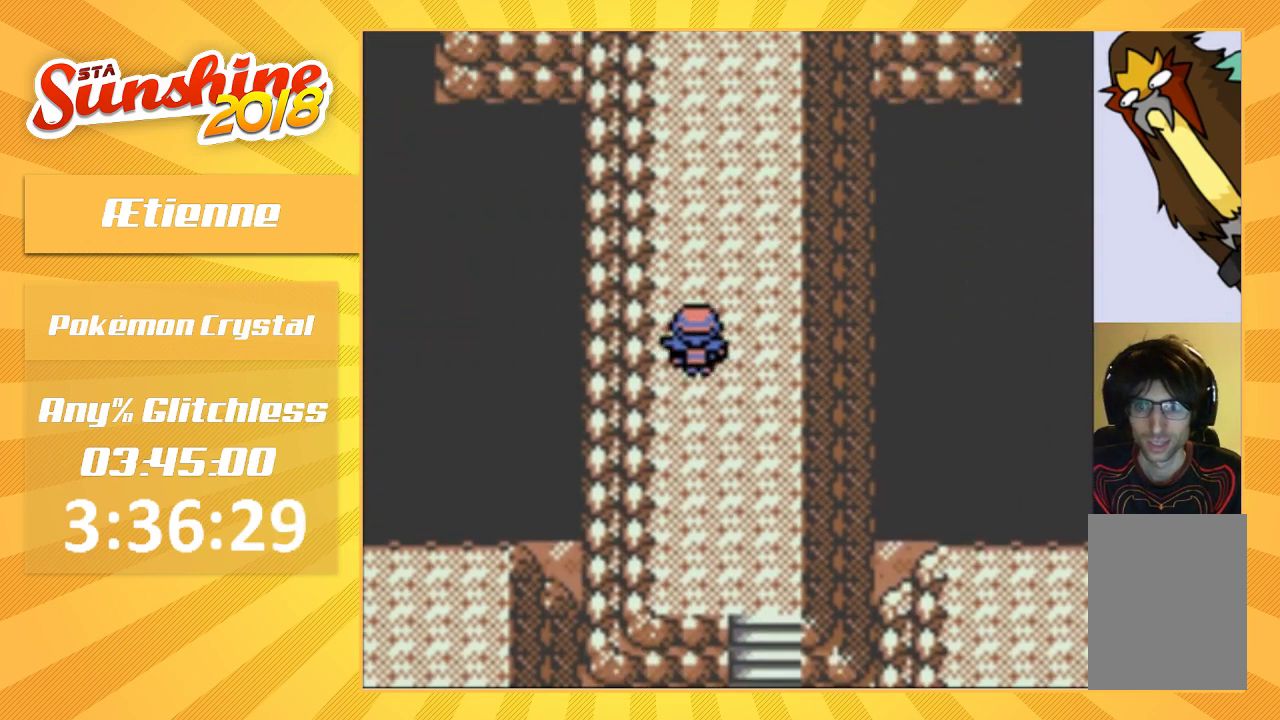
{"buttons": [], "events": []}
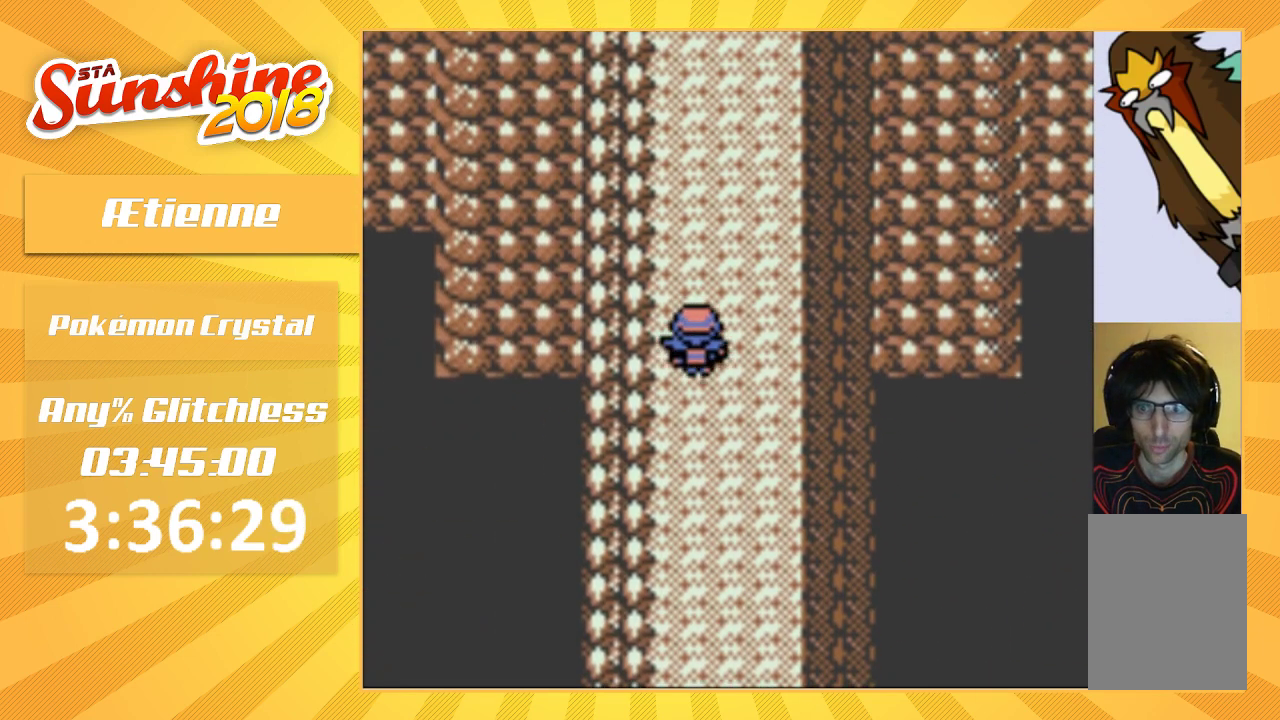
{"buttons": [], "events": []}
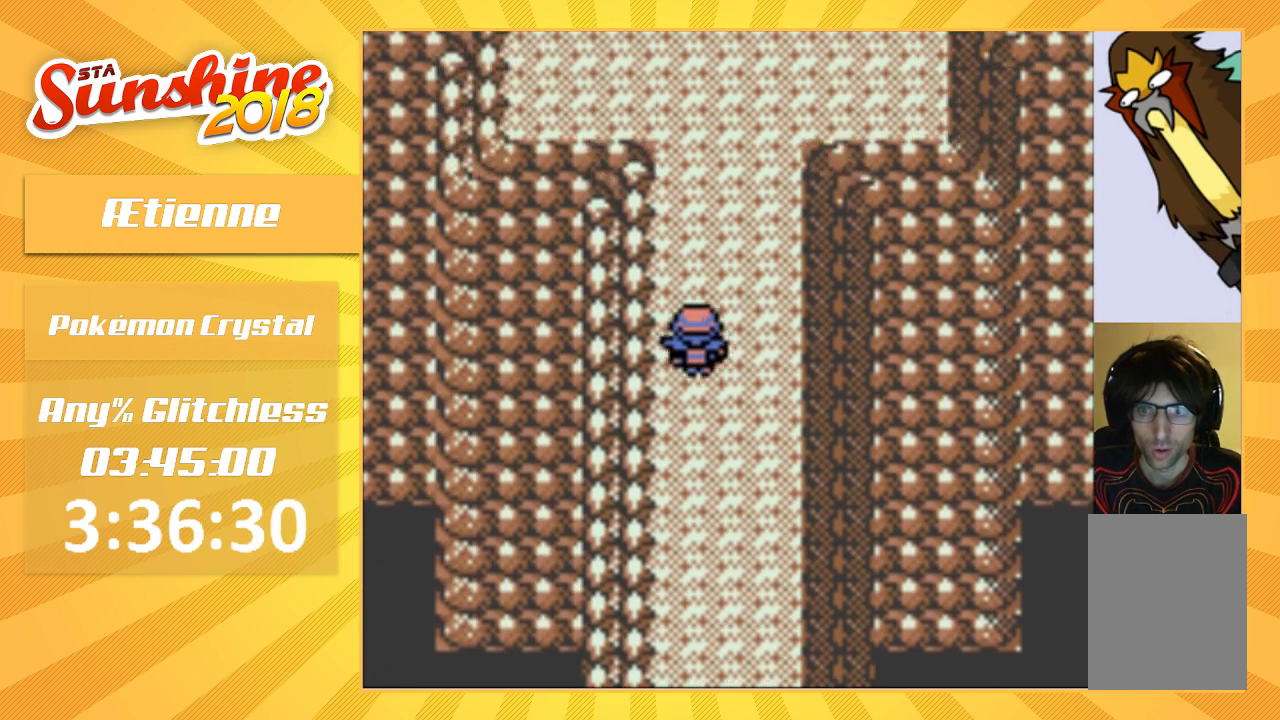
{"buttons": [], "events": []}
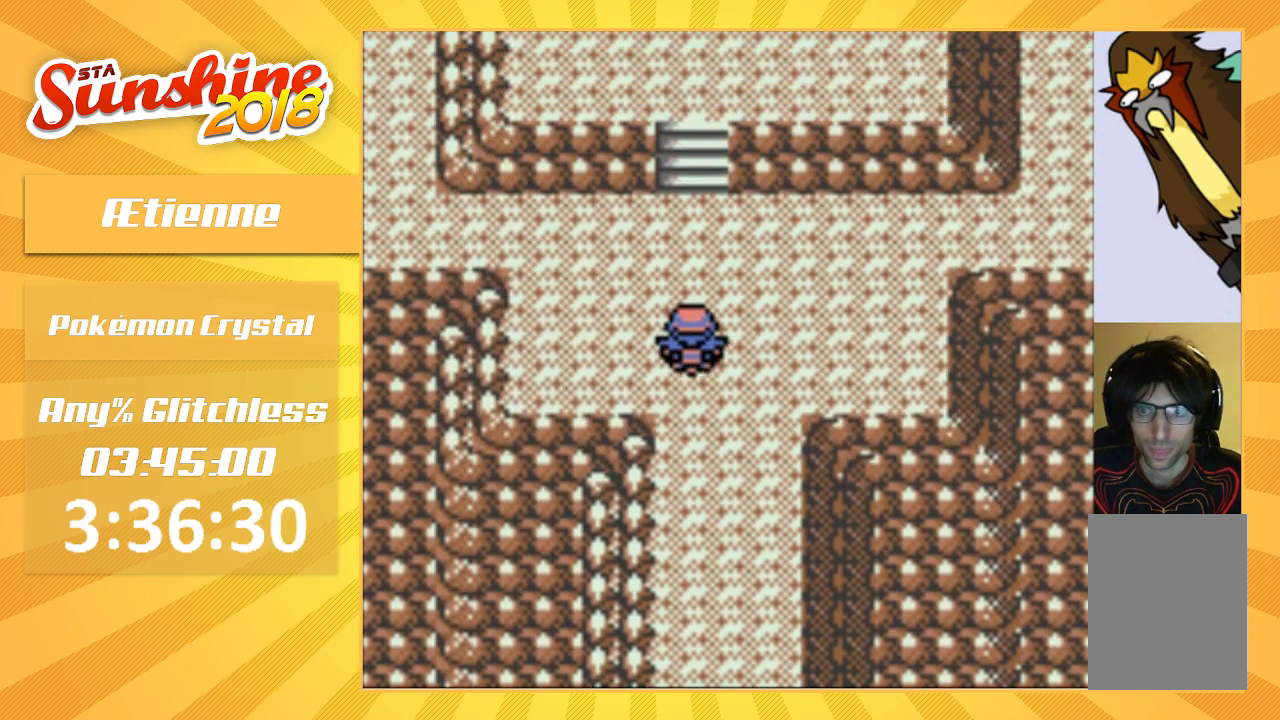
{"buttons": [], "events": []}
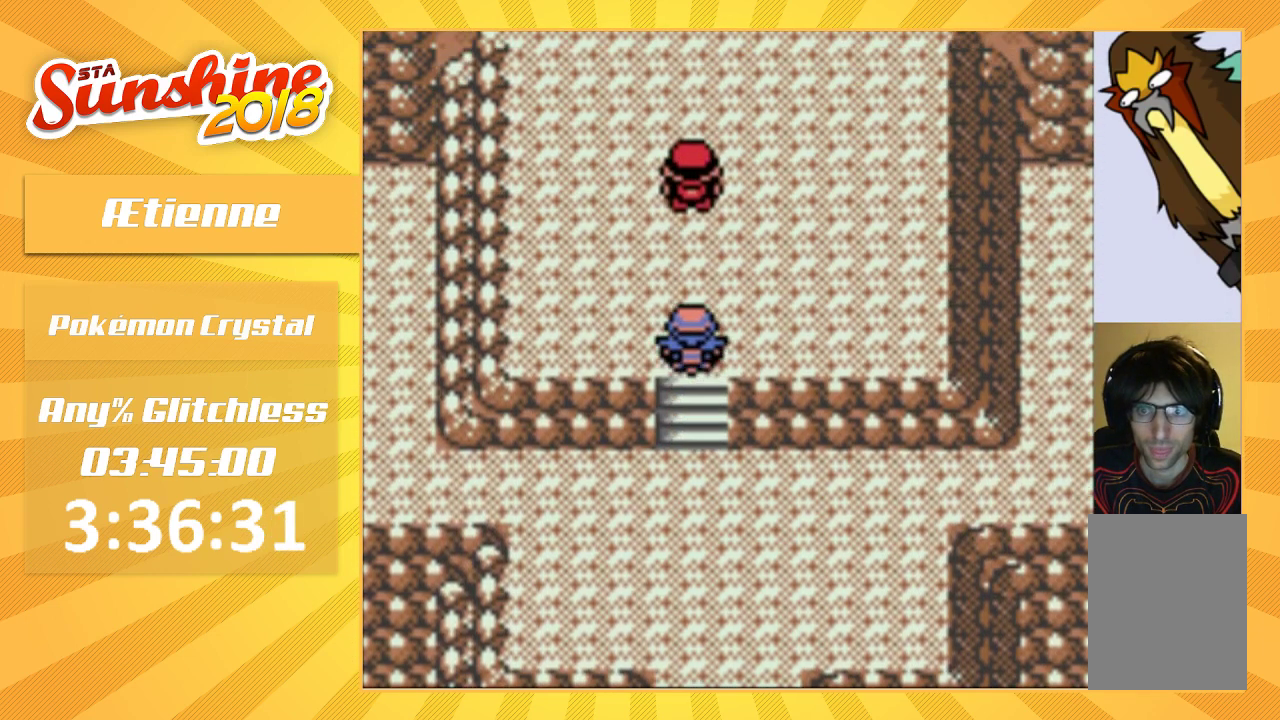
{"buttons": [], "events": [[33, "START", "down"], [167, "START", "up"]]}
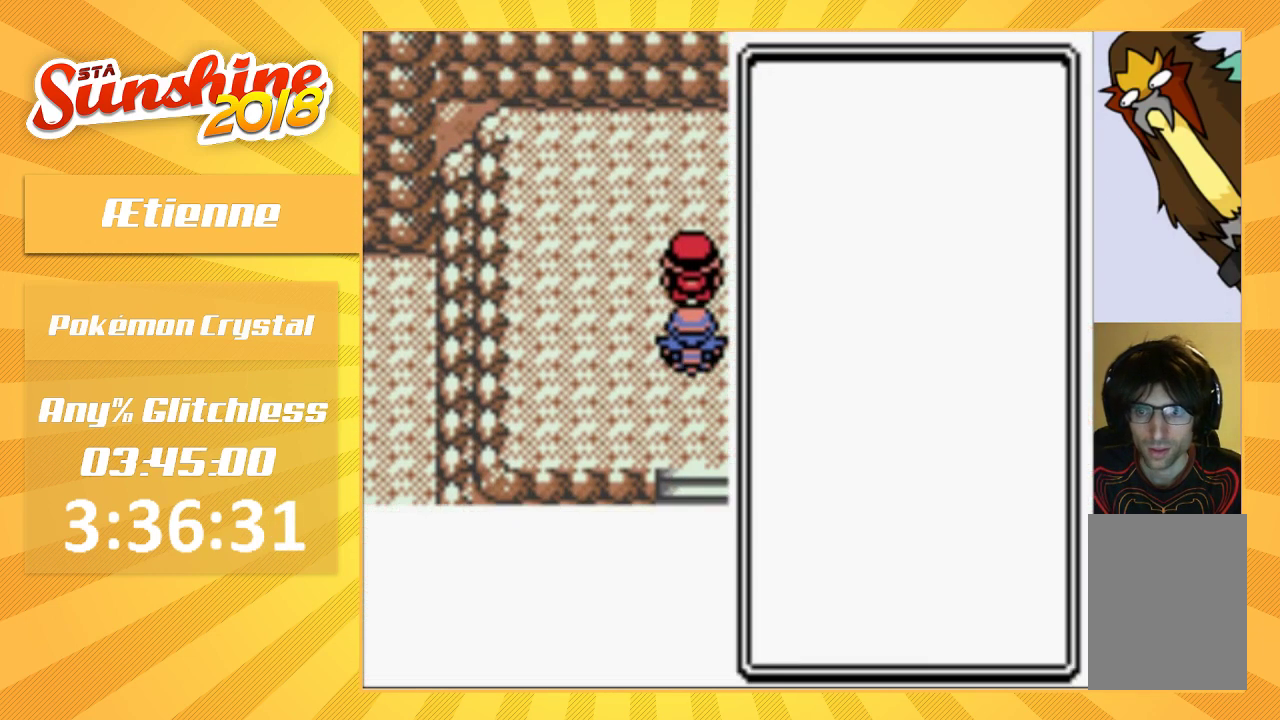
{"buttons": [], "events": []}
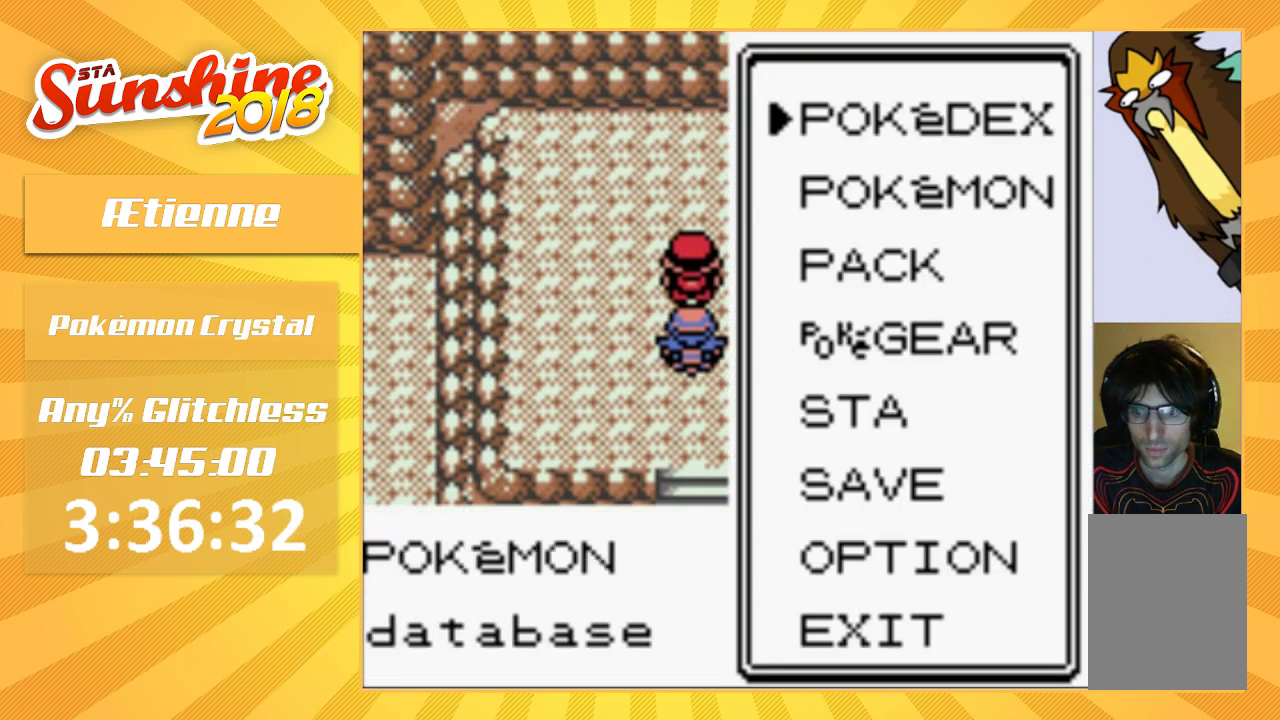
{"buttons": [], "events": [[333, "A", "down"], [400, "A", "up"]]}
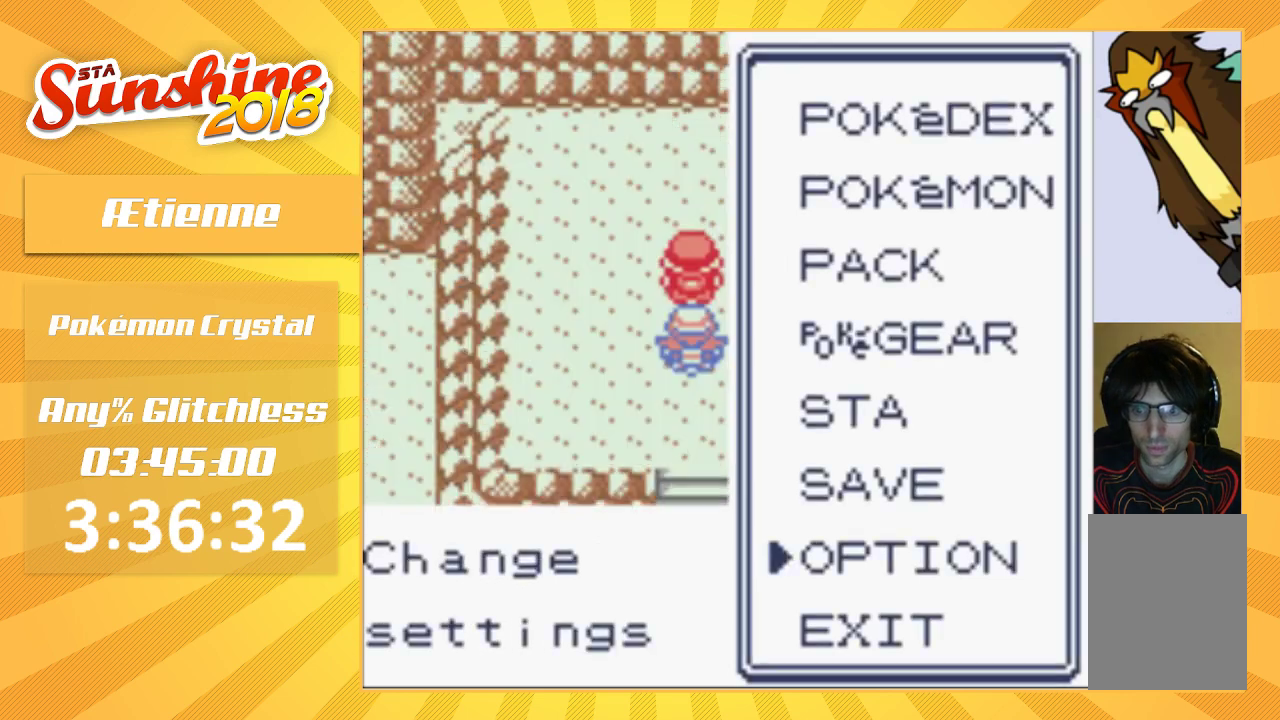
{"buttons": ["B"], "events": [[300, "B", "down"], [400, "B", "up"], [500, "B", "down"]]}